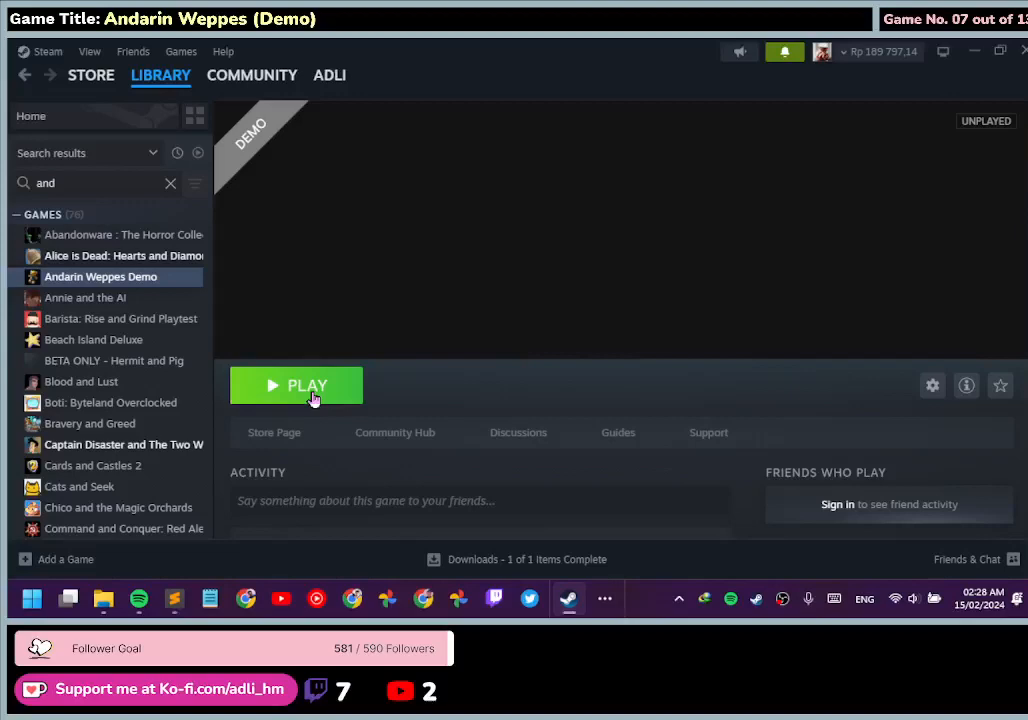
Gameplay with keyboard and mouse; each line is a JSON object with the keys and mouse buttons held at the frame after it. "events" lists presses ("down") and releases ("up") of "0", "1", "2", "3", "4", "5", "6", "7", "8", "9", "a", "alt", "b", "c", "caps_lock", "ctrl", "d", "down", "e", "escape", "f", "f1", "f2", "f3", "f4", "f5", "f6", "f7", "f8", "g", "h", "i", "j", "k", "l", "left", "m", "n", "o", "p", "q", "r", "return", "right", "s", "shift", "space", "t", "tab", "tilde", "u", "up", "v", "w", "x", "y", "z", "mouse_left", "mouse_wheel" and "mouse_right" between this image and that frame as [ms after this image, input, new state], when the widget could be followed in between. "mouse_left", "mouse_wheel", "mouse_right" = the "left", "wheel", "right" buttons of the "mouse" list. No other keys are recorded. "wheel" means that the mouse wheel is clicked or scrolled. Mouse movement is not recorded.
{"keys": [], "mouse": [], "events": [[133, "mouse_left", "down"], [400, "mouse_left", "up"]]}
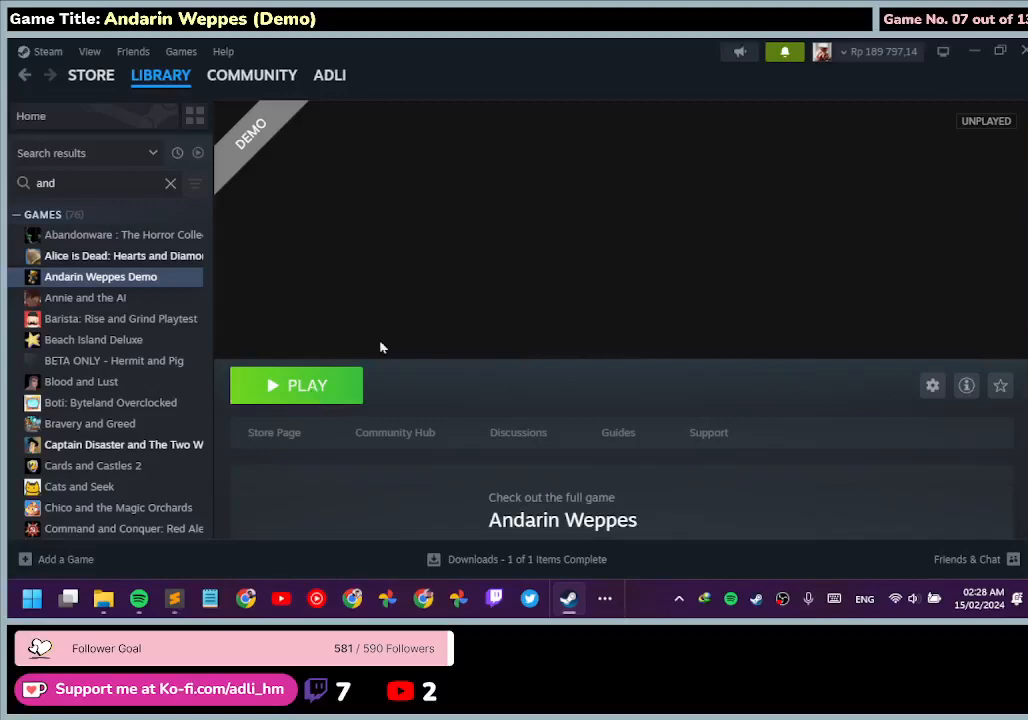
{"keys": [], "mouse": [], "events": []}
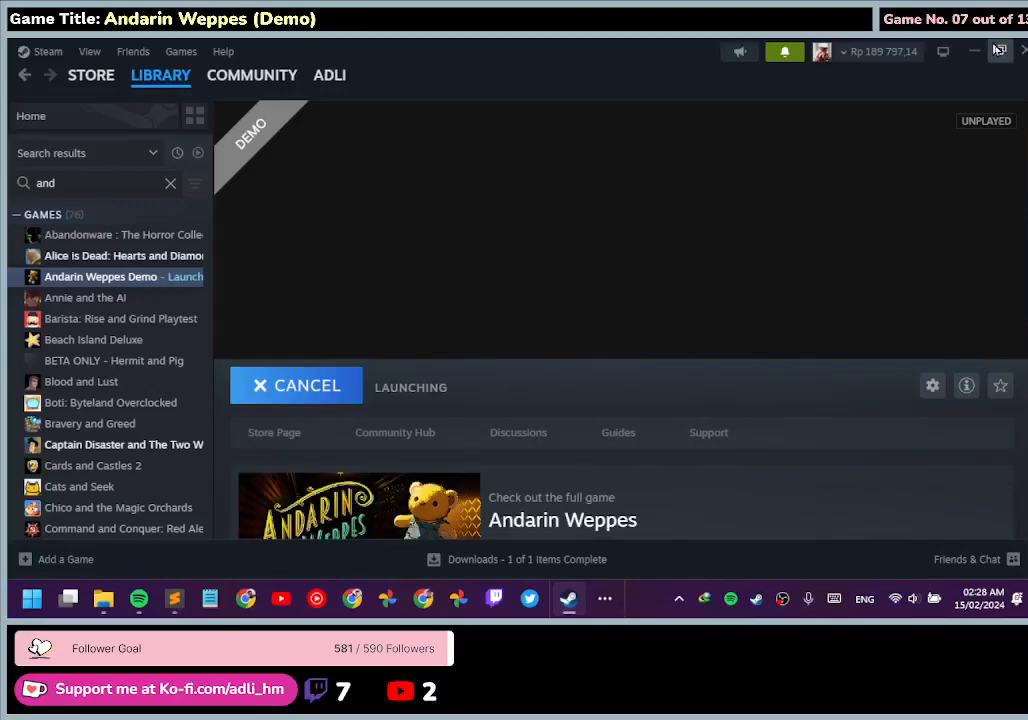
{"keys": [], "mouse": ["left"], "events": [[333, "mouse_left", "down"]]}
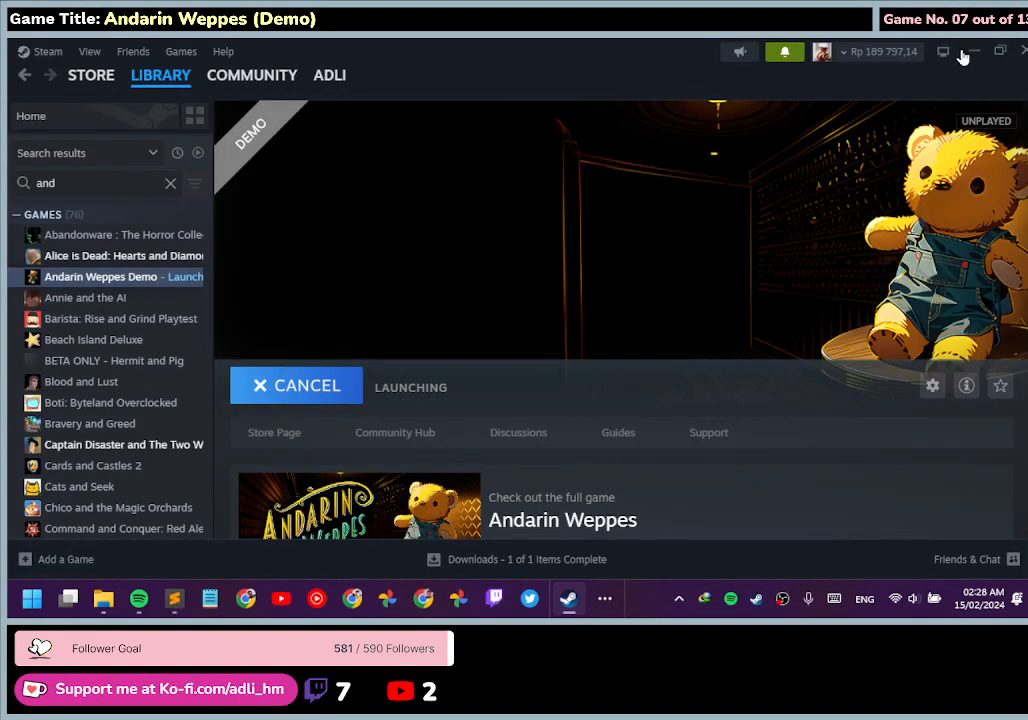
{"keys": [], "mouse": [], "events": [[100, "mouse_left", "up"]]}
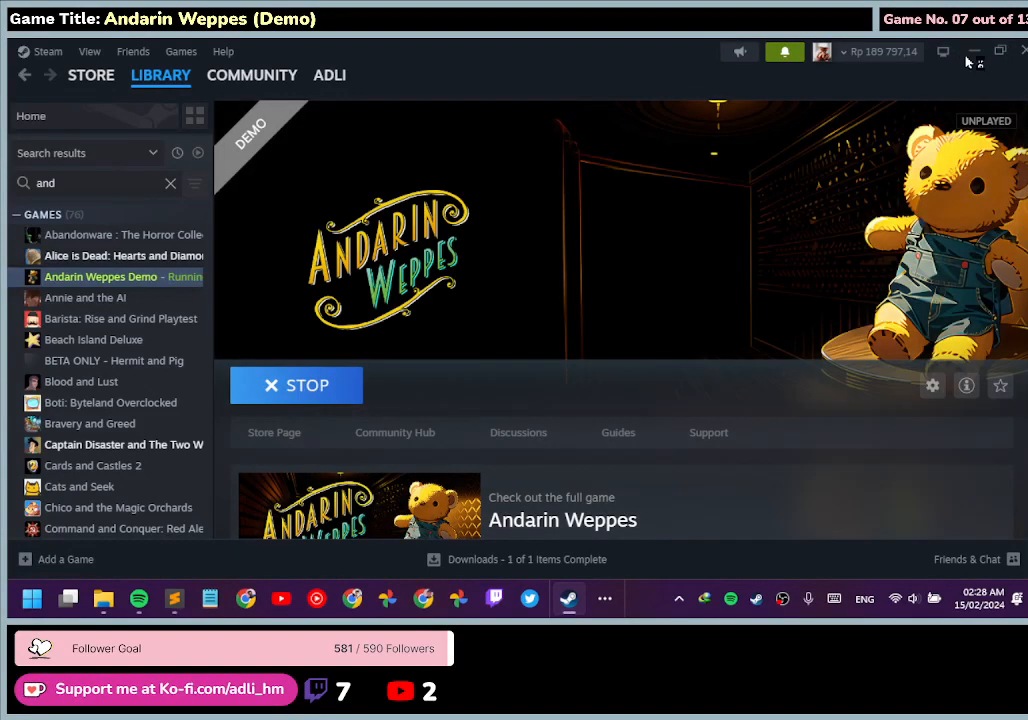
{"keys": [], "mouse": ["left"], "events": [[400, "mouse_left", "down"]]}
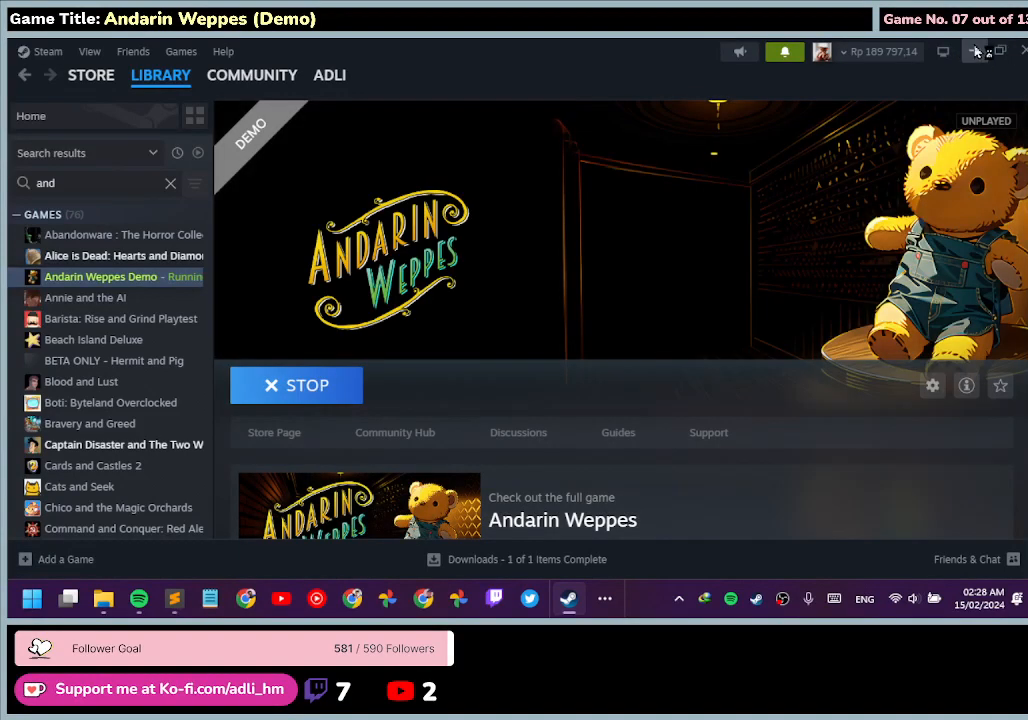
{"keys": [], "mouse": [], "events": [[167, "mouse_left", "up"]]}